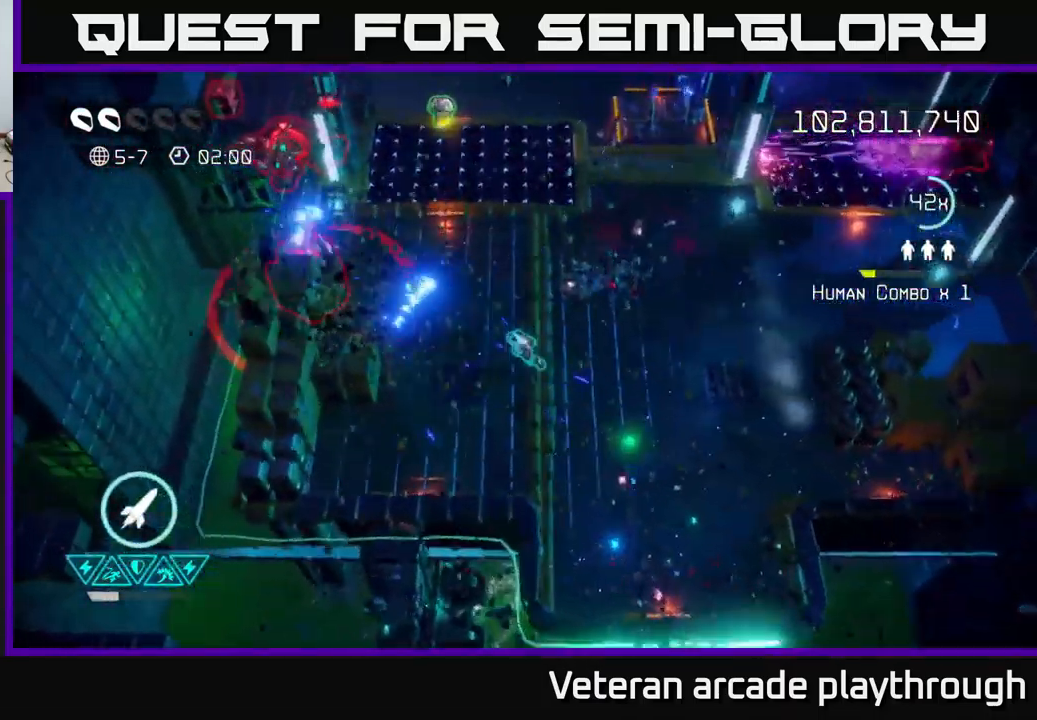
Gameplay with a controller (Xbox layout); each line is a JSON object with the inputs held at the frame after it. "events" lists button and stick changes between this image and that frame as [ms after this image, input, new state], when the widget could be followed in between.
{"buttons": [], "left_stick": "up-right", "right_stick": "up-left", "events": [[117, "left_stick", "down-left"], [183, "left_stick", "down-right"], [233, "right_stick", "up"], [433, "left_stick", "up-right"], [483, "right_stick", "up-left"]]}
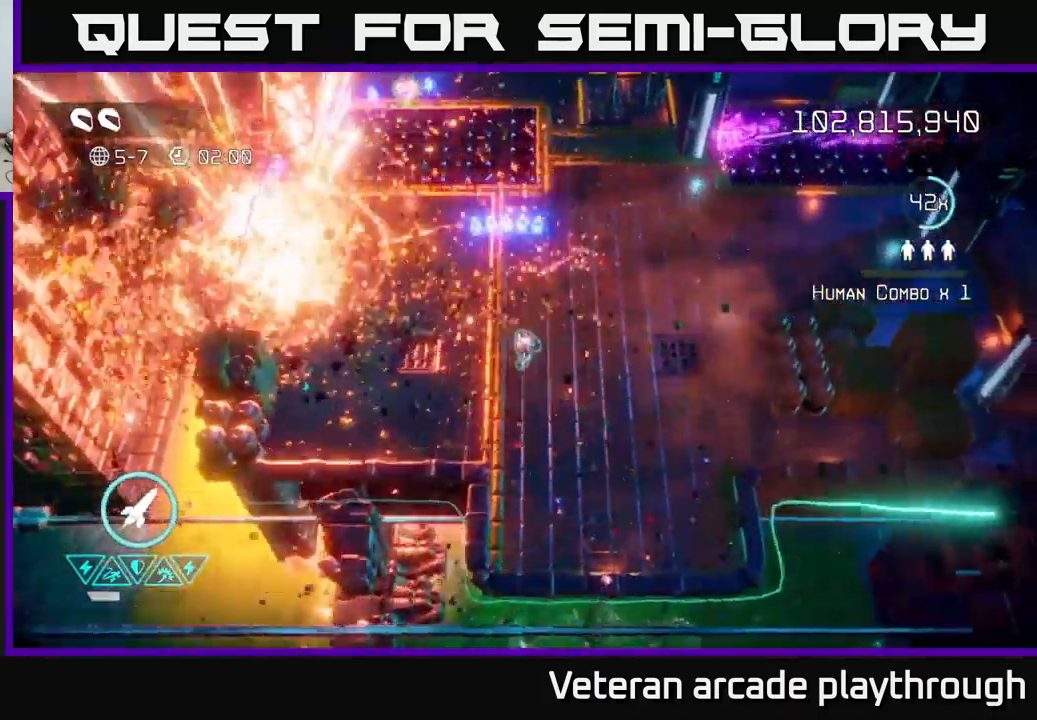
{"buttons": ["R2"], "left_stick": "up-left", "right_stick": "up-left", "events": [[17, "left_stick", "up"], [300, "left_stick", "up-left"], [466, "R2", "down"]]}
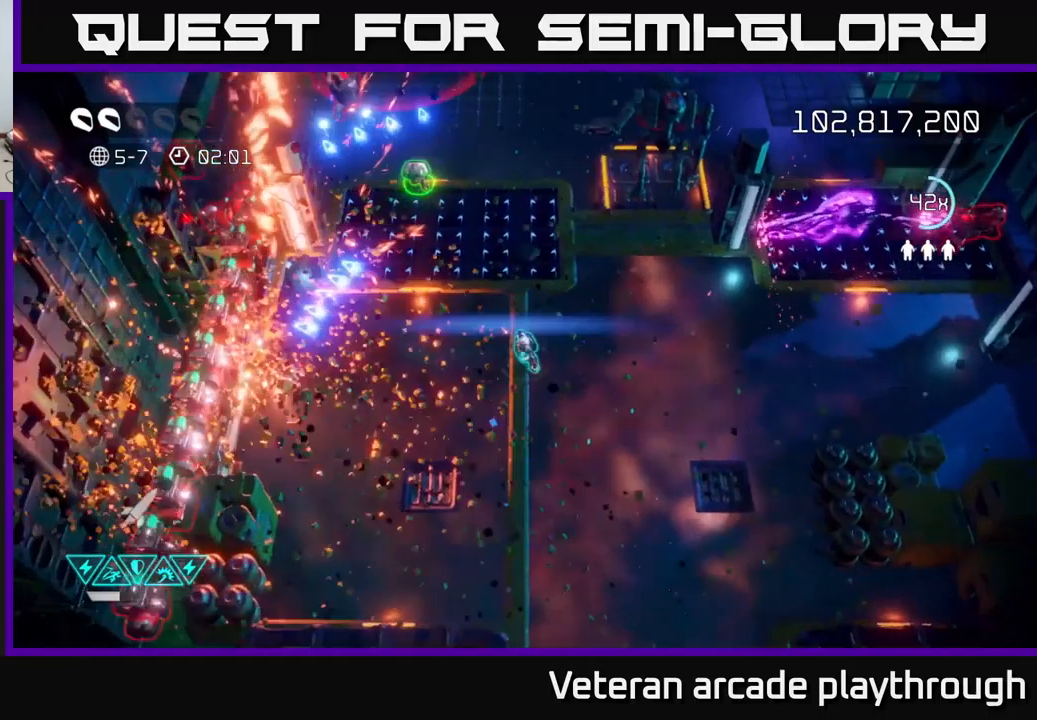
{"buttons": [], "left_stick": "up-left", "right_stick": "left", "events": [[84, "R2", "up"], [150, "L2", "down"], [284, "L2", "up"], [367, "L2", "down"], [484, "L2", "up"], [484, "right_stick", "left"]]}
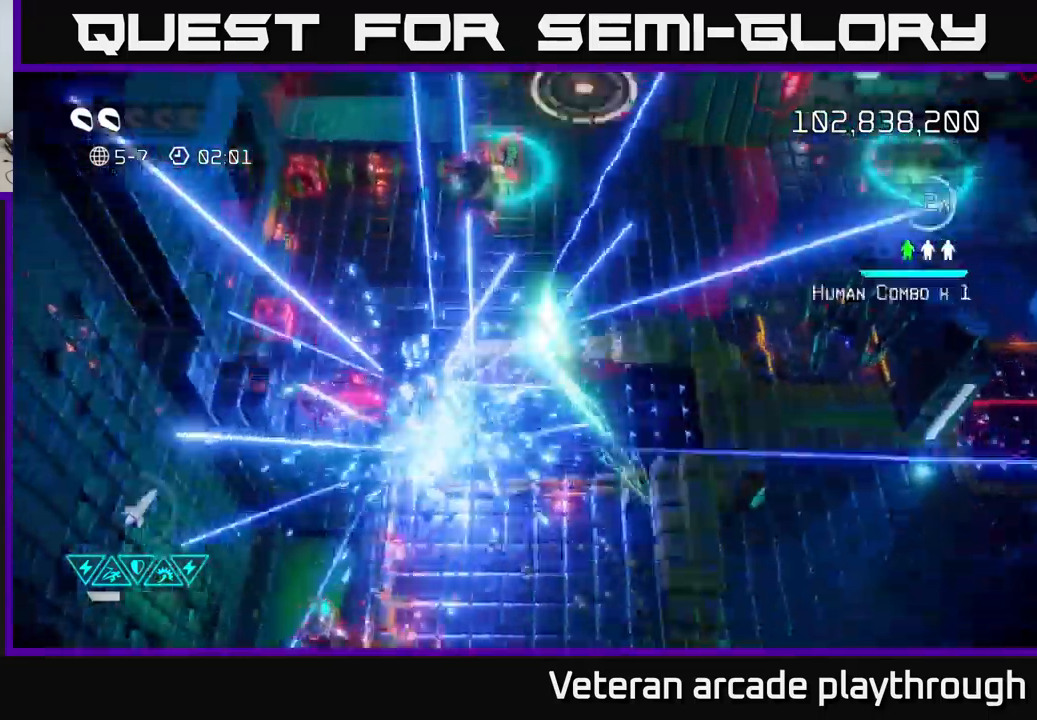
{"buttons": [], "left_stick": "down-right", "right_stick": "up-left", "events": [[67, "left_stick", "up-right"], [134, "right_stick", "up-left"], [250, "left_stick", "right"], [367, "left_stick", "down-right"]]}
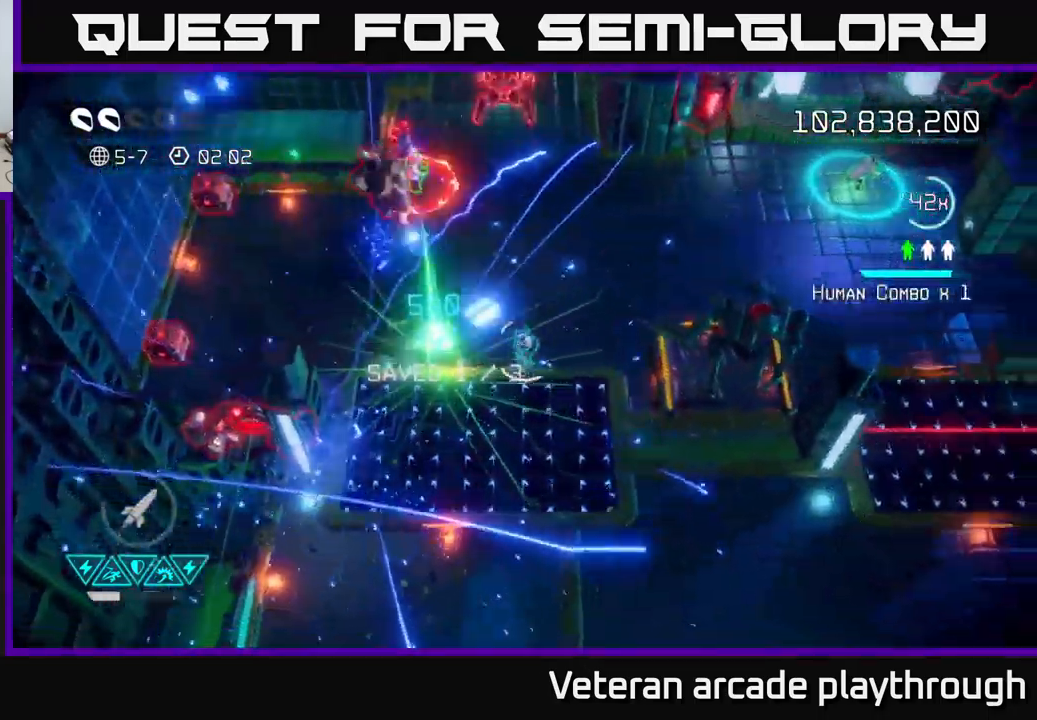
{"buttons": [], "left_stick": "up-right", "right_stick": "up-left", "events": [[50, "left_stick", "up-right"], [100, "left_stick", "up-left"], [284, "left_stick", "up"], [484, "left_stick", "up-right"]]}
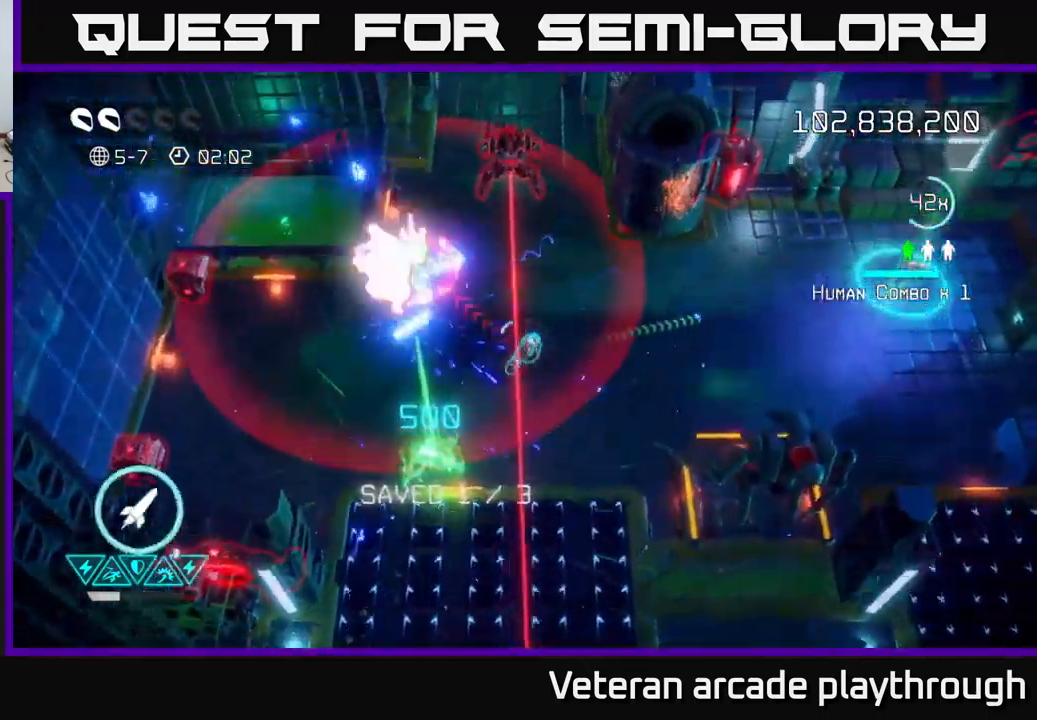
{"buttons": [], "left_stick": "up-left", "right_stick": "up-left", "events": [[117, "right_stick", "up"], [184, "left_stick", "up"], [217, "R2", "down"], [334, "R2", "up"], [350, "left_stick", "up-right"], [367, "right_stick", "up-left"], [400, "R2", "down"], [484, "left_stick", "up-left"], [500, "R2", "up"]]}
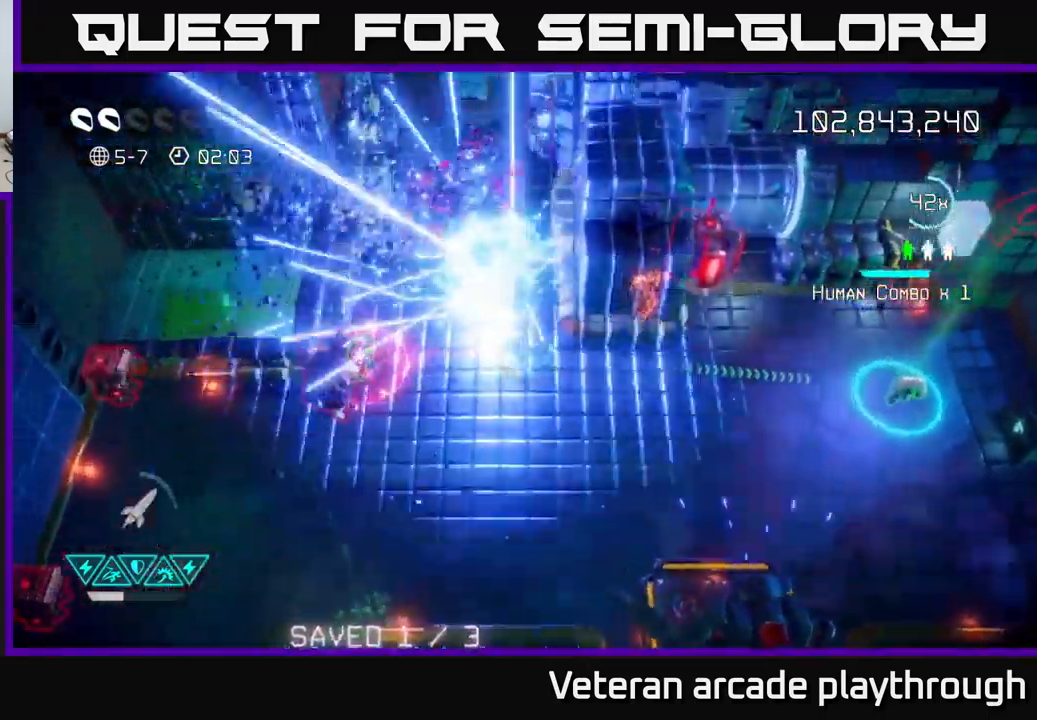
{"buttons": ["L2"], "left_stick": "down-right", "right_stick": "left", "events": [[50, "right_stick", "left"], [67, "left_stick", "down-left"], [150, "left_stick", "left"], [434, "left_stick", "down-right"], [500, "L2", "down"]]}
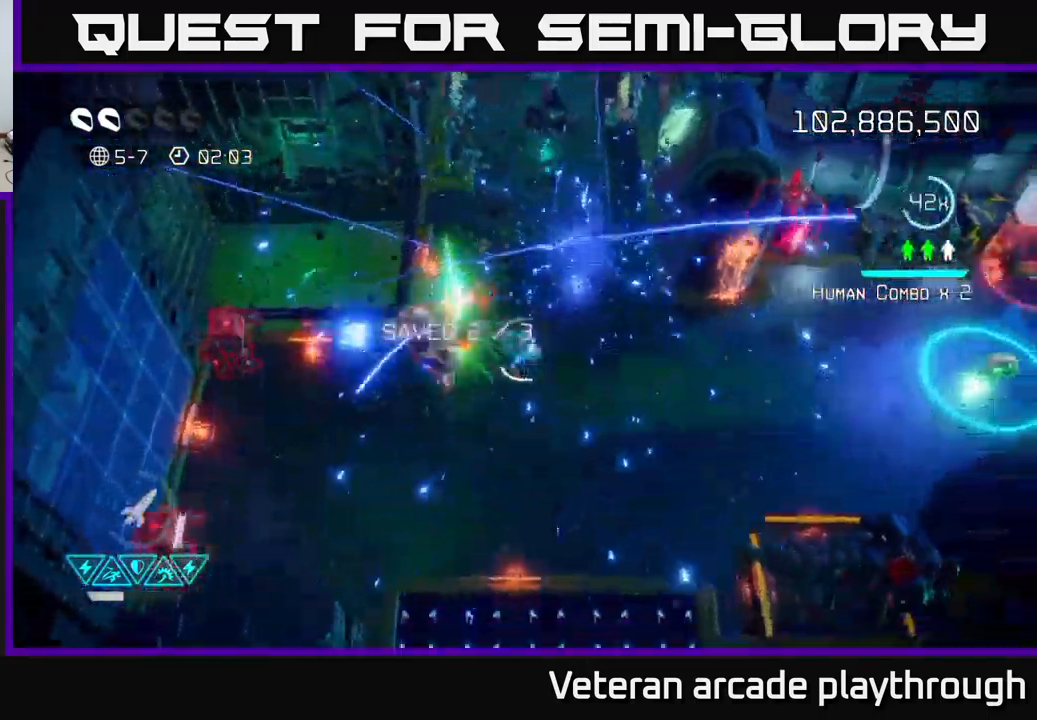
{"buttons": [], "left_stick": "left", "right_stick": "up-left", "events": [[150, "left_stick", "down-left"], [167, "L2", "up"], [167, "right_stick", "up-left"], [367, "left_stick", "left"]]}
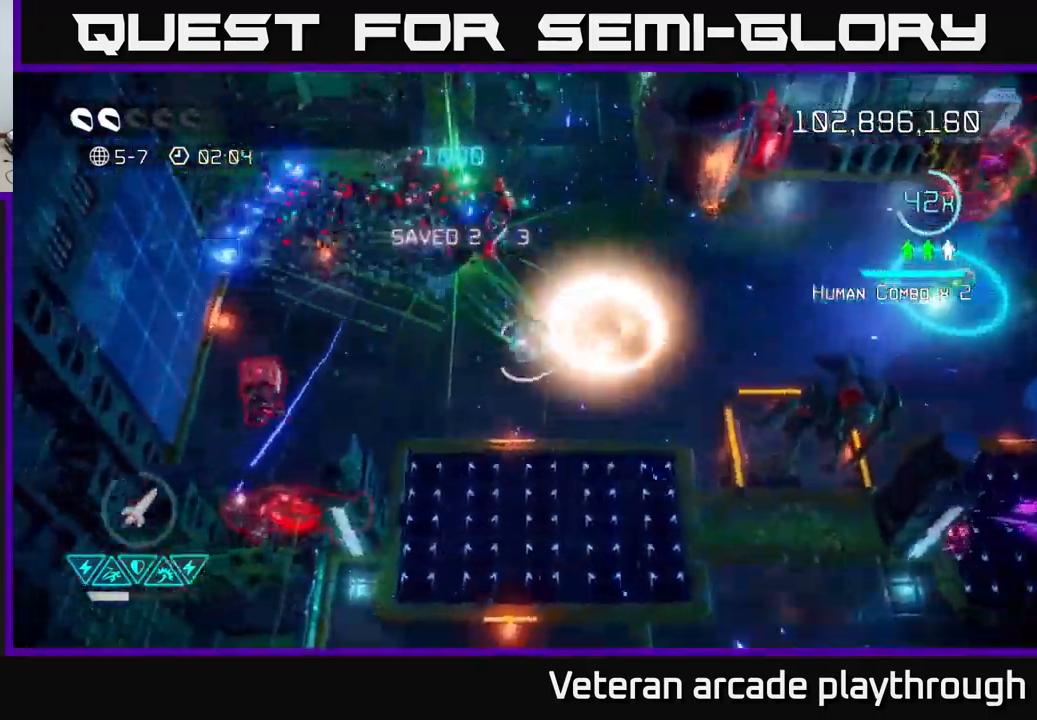
{"buttons": [], "left_stick": "down", "right_stick": "up-left", "events": [[100, "right_stick", "up"], [250, "left_stick", "down"], [284, "right_stick", "left"], [450, "right_stick", "up-left"]]}
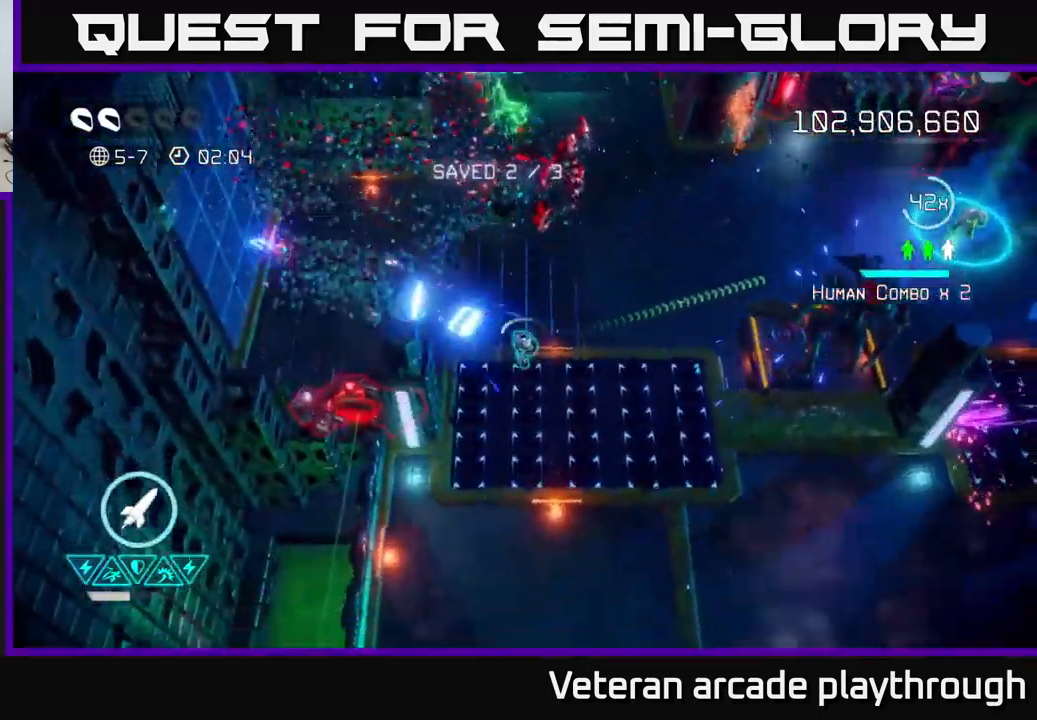
{"buttons": [], "left_stick": "up", "right_stick": "down-left", "events": [[150, "right_stick", "left"], [267, "left_stick", "left"], [317, "left_stick", "up"], [467, "right_stick", "down-left"]]}
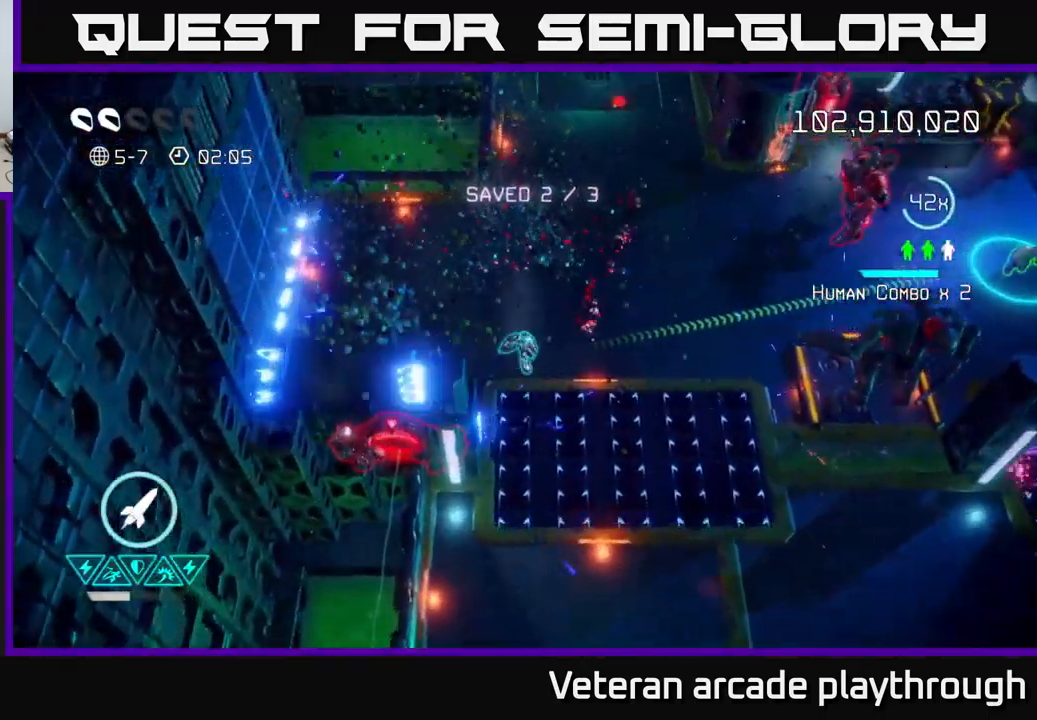
{"buttons": [], "left_stick": "down", "right_stick": "up-right", "events": [[84, "left_stick", "right"], [134, "right_stick", "up-right"], [217, "left_stick", "down-right"], [484, "left_stick", "down"]]}
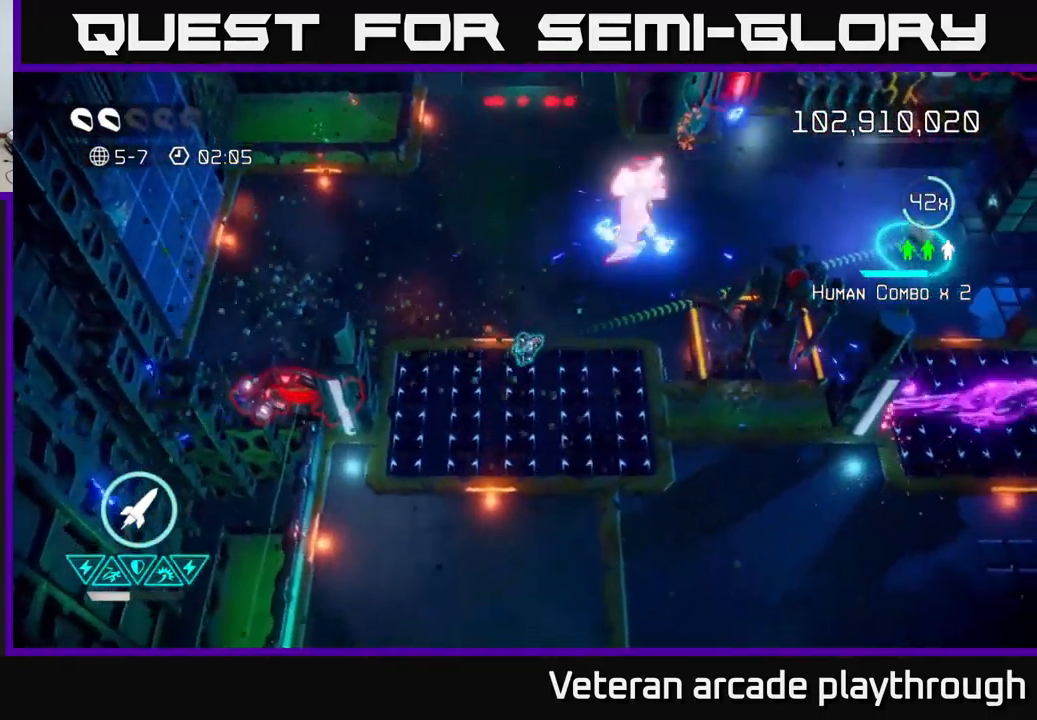
{"buttons": [], "left_stick": "down", "right_stick": "up", "events": [[284, "right_stick", "up"]]}
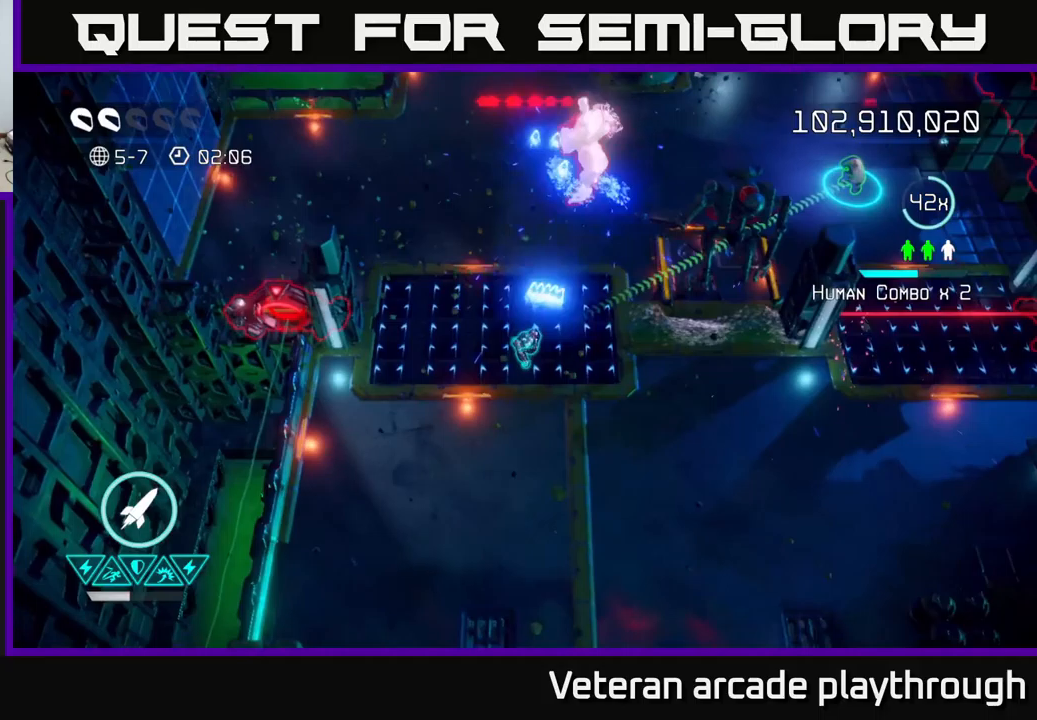
{"buttons": [], "left_stick": "down", "right_stick": "up-right", "events": [[83, "R2", "down"], [200, "R2", "up"], [283, "right_stick", "up-right"]]}
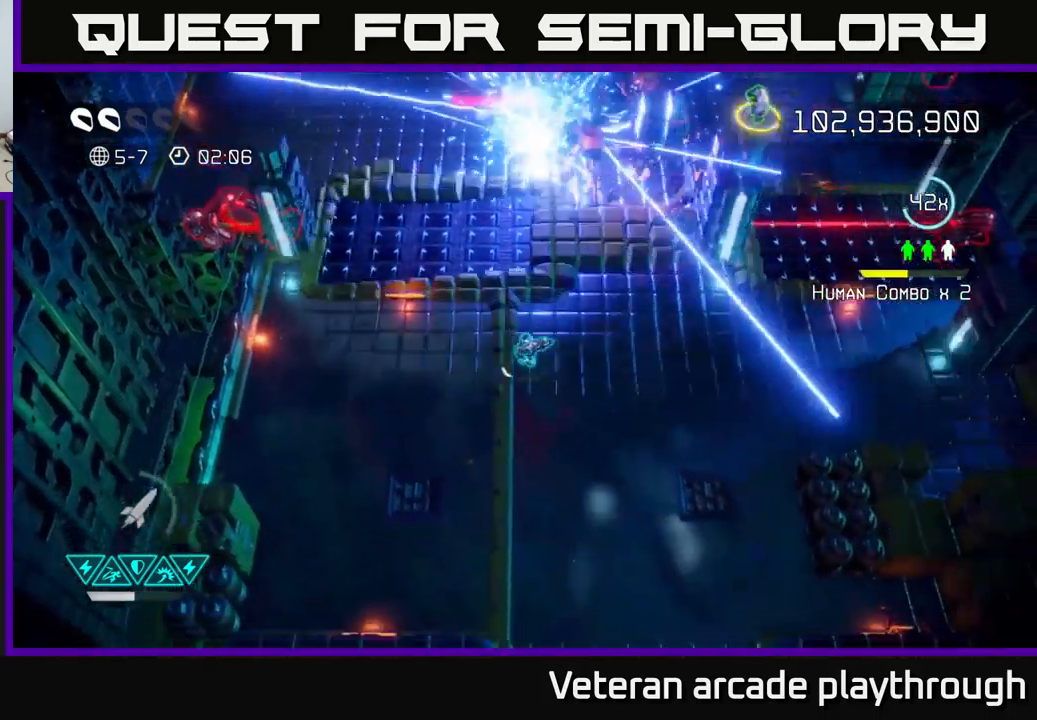
{"buttons": [], "left_stick": "down-right", "right_stick": "right", "events": [[83, "right_stick", "down-right"], [366, "right_stick", "right"], [483, "left_stick", "down-right"]]}
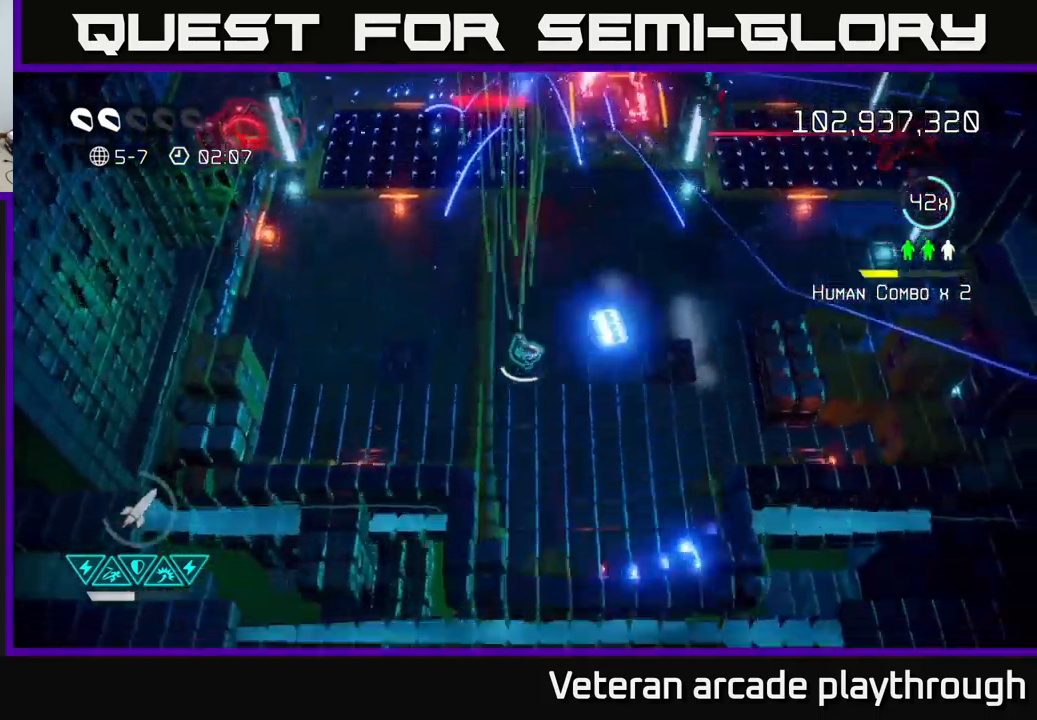
{"buttons": [], "left_stick": "up-right", "right_stick": "up-right", "events": [[200, "right_stick", "down-right"], [316, "right_stick", "right"], [383, "left_stick", "right"], [433, "right_stick", "up-right"], [483, "left_stick", "up-right"]]}
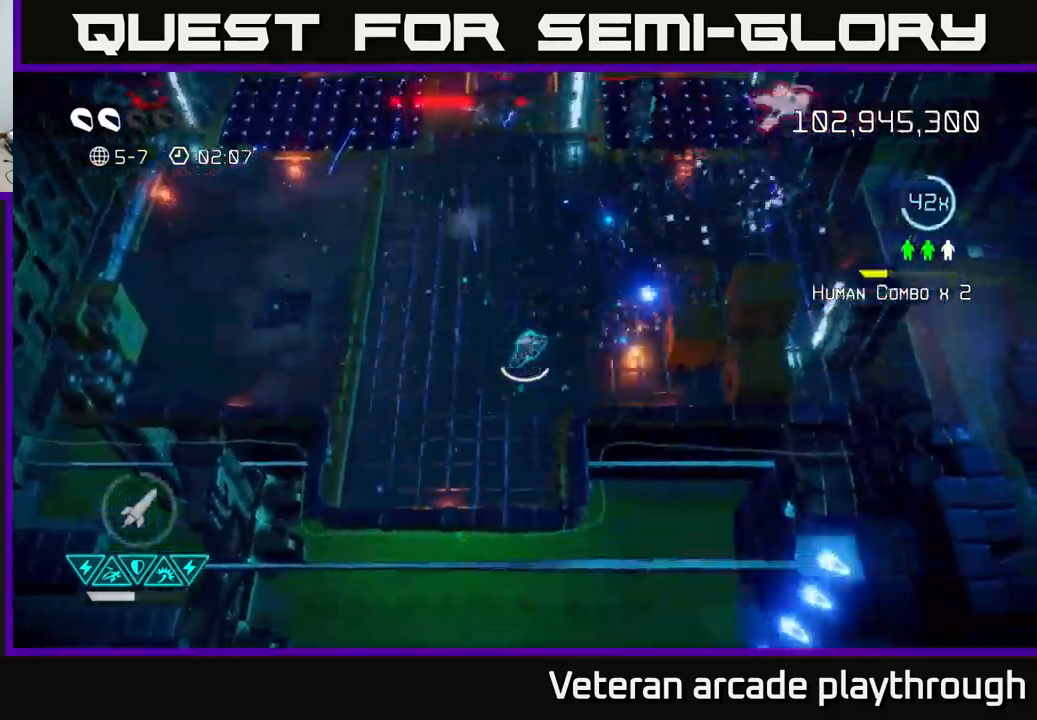
{"buttons": [], "left_stick": "up-right", "right_stick": "up-right", "events": [[133, "right_stick", "up"], [300, "right_stick", "up-right"]]}
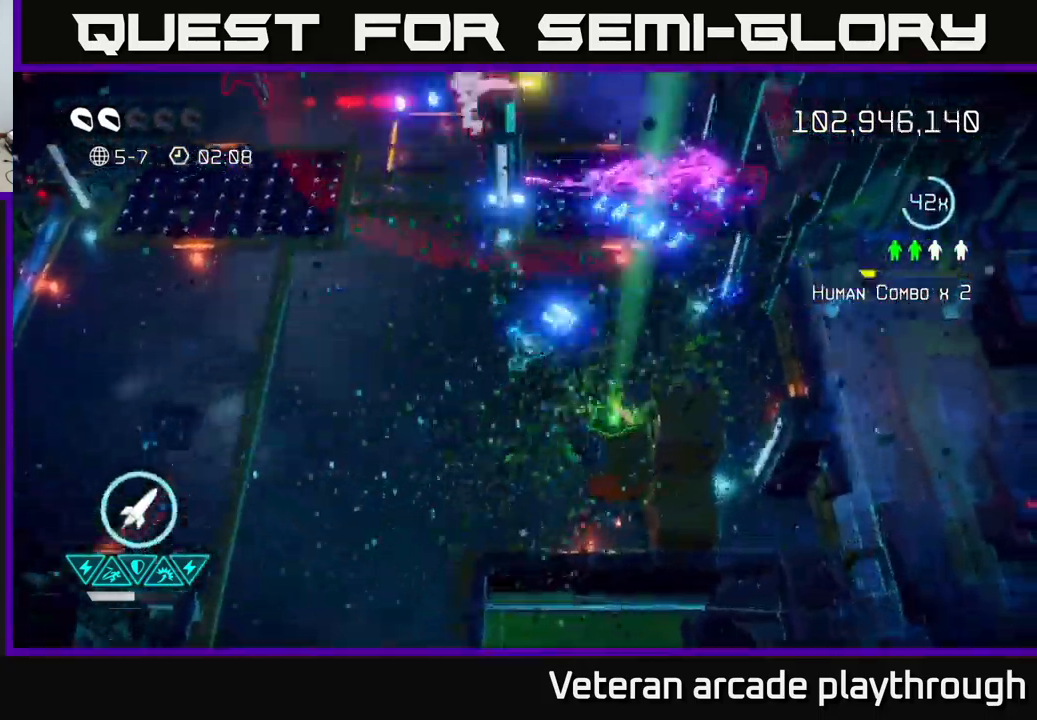
{"buttons": [], "left_stick": "up-right", "right_stick": "up-right", "events": []}
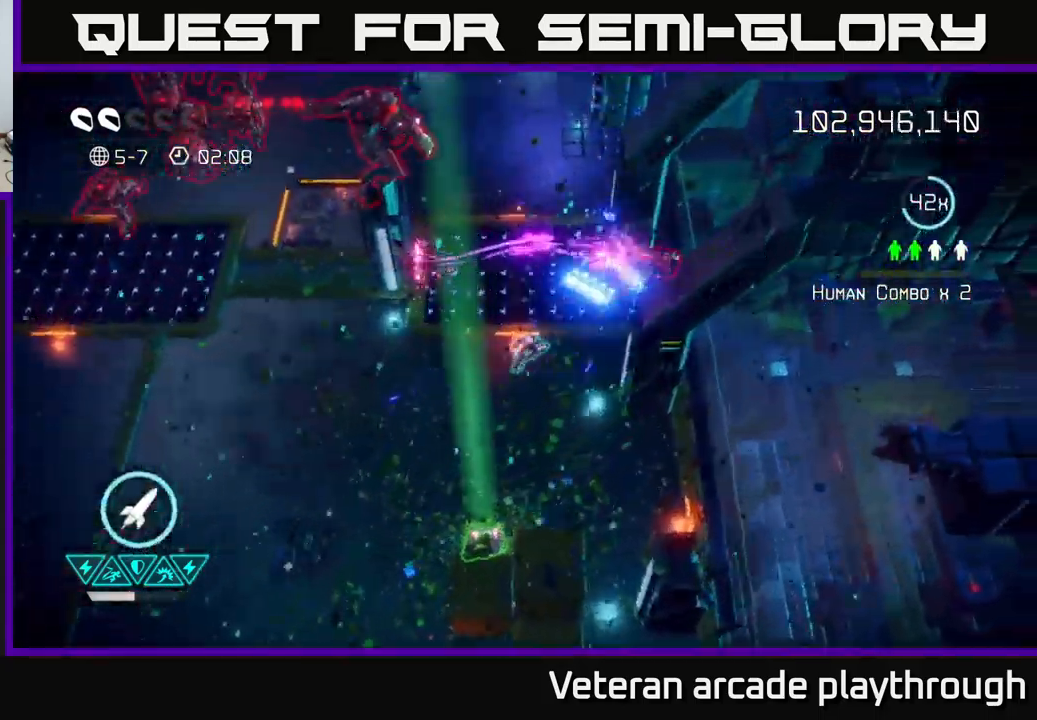
{"buttons": [], "left_stick": "down", "right_stick": "up-right", "events": [[200, "left_stick", "down-left"], [300, "left_stick", "down"]]}
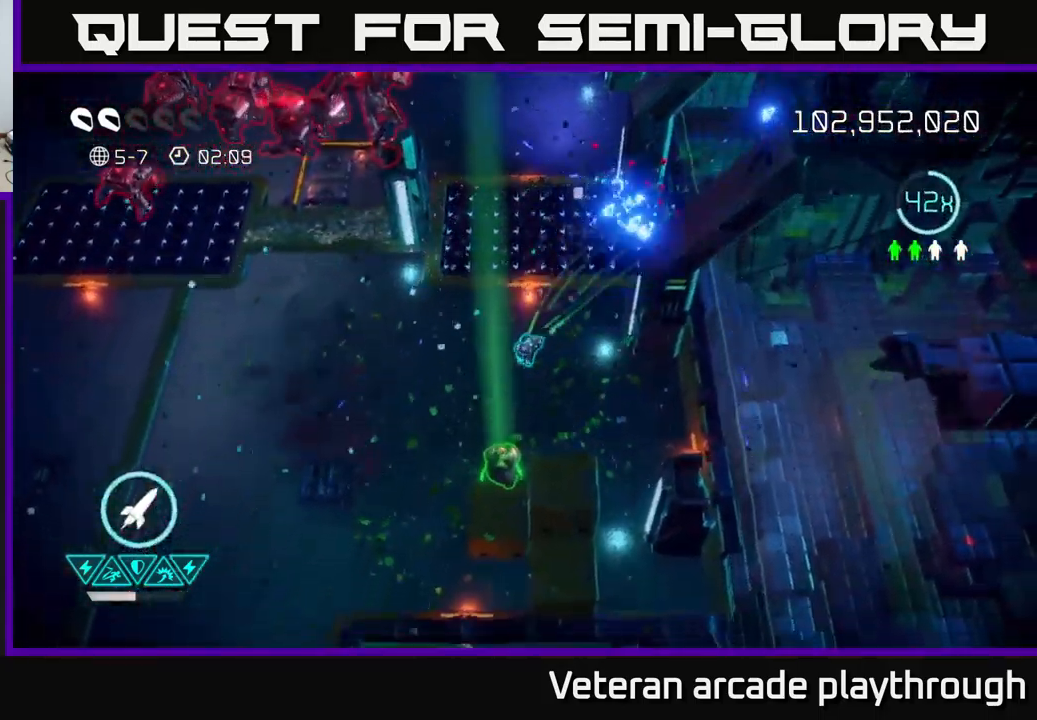
{"buttons": [], "left_stick": "up-left", "right_stick": "up", "events": [[383, "left_stick", "left"], [400, "right_stick", "up-left"], [466, "left_stick", "up-left"], [500, "right_stick", "up"]]}
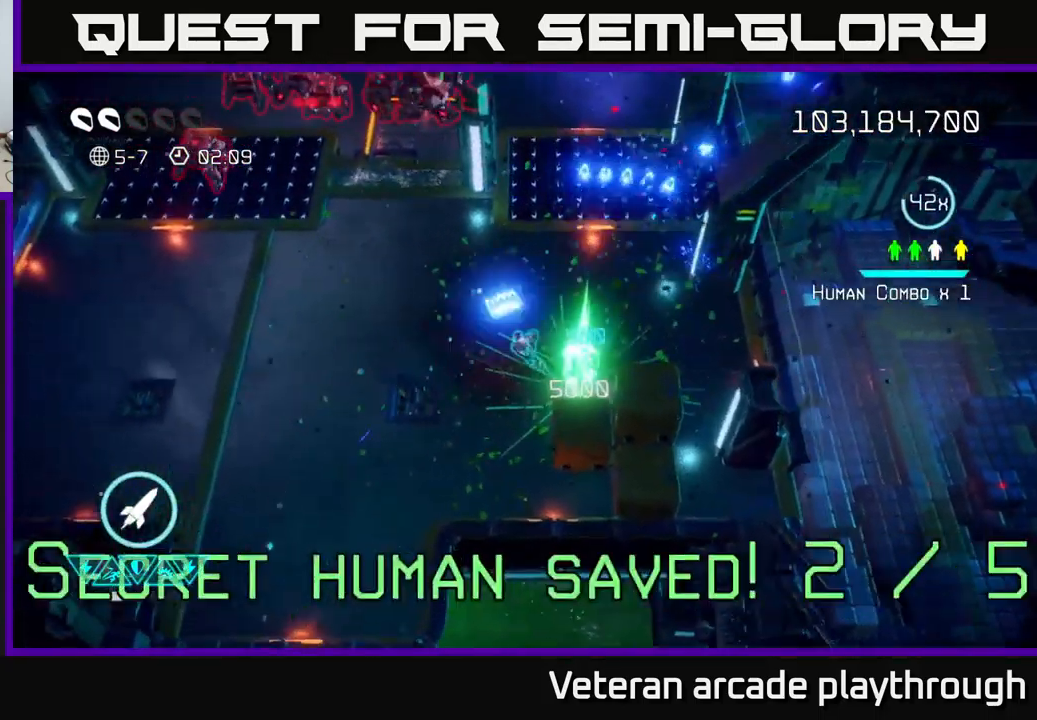
{"buttons": [], "left_stick": "up-left", "right_stick": "up", "events": []}
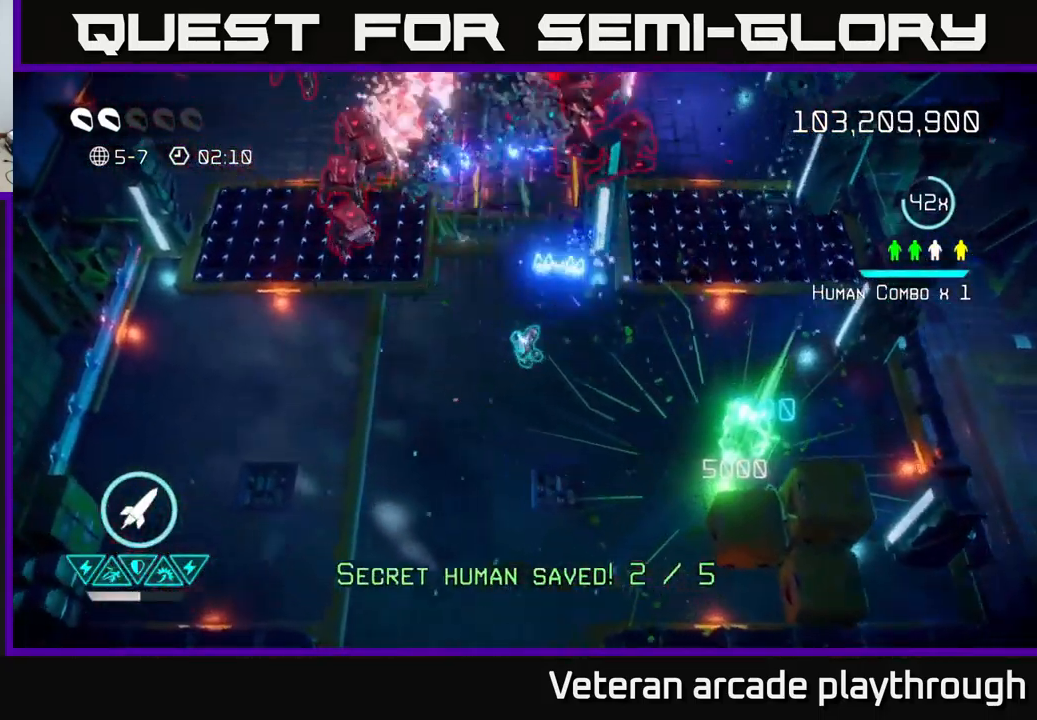
{"buttons": [], "left_stick": "right", "right_stick": "up", "events": [[83, "left_stick", "left"], [216, "right_stick", "up-left"], [350, "left_stick", "right"], [500, "right_stick", "up"]]}
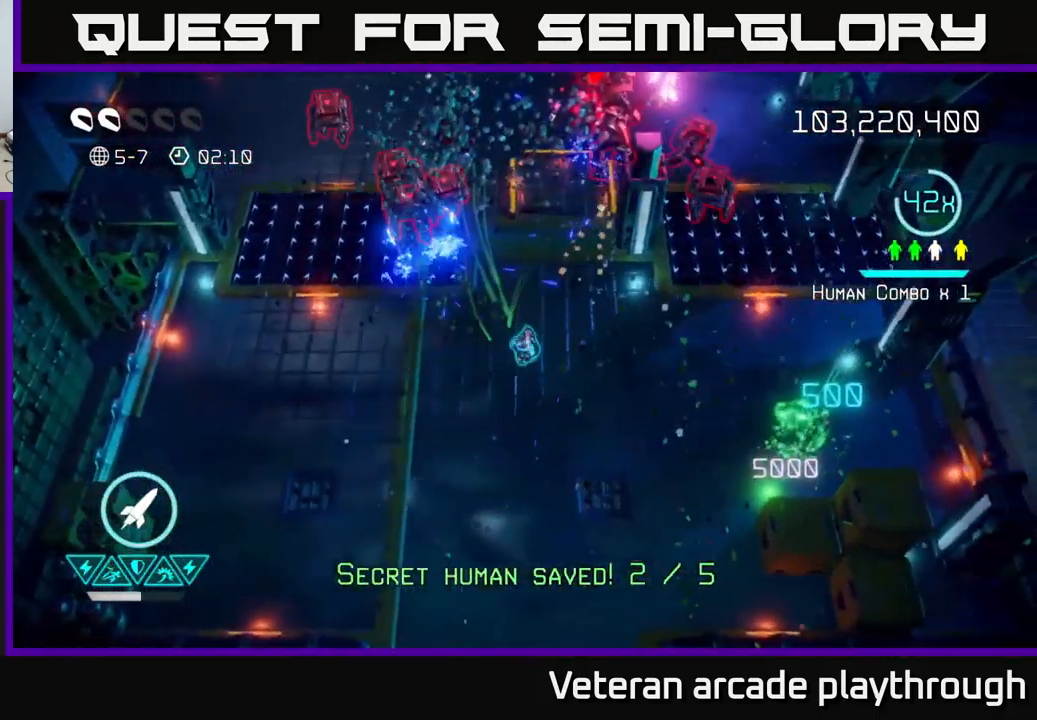
{"buttons": [], "left_stick": "down-right", "right_stick": "up", "events": [[100, "left_stick", "up"], [150, "R2", "down"], [183, "left_stick", "down-left"], [216, "R2", "up"], [366, "left_stick", "down-right"]]}
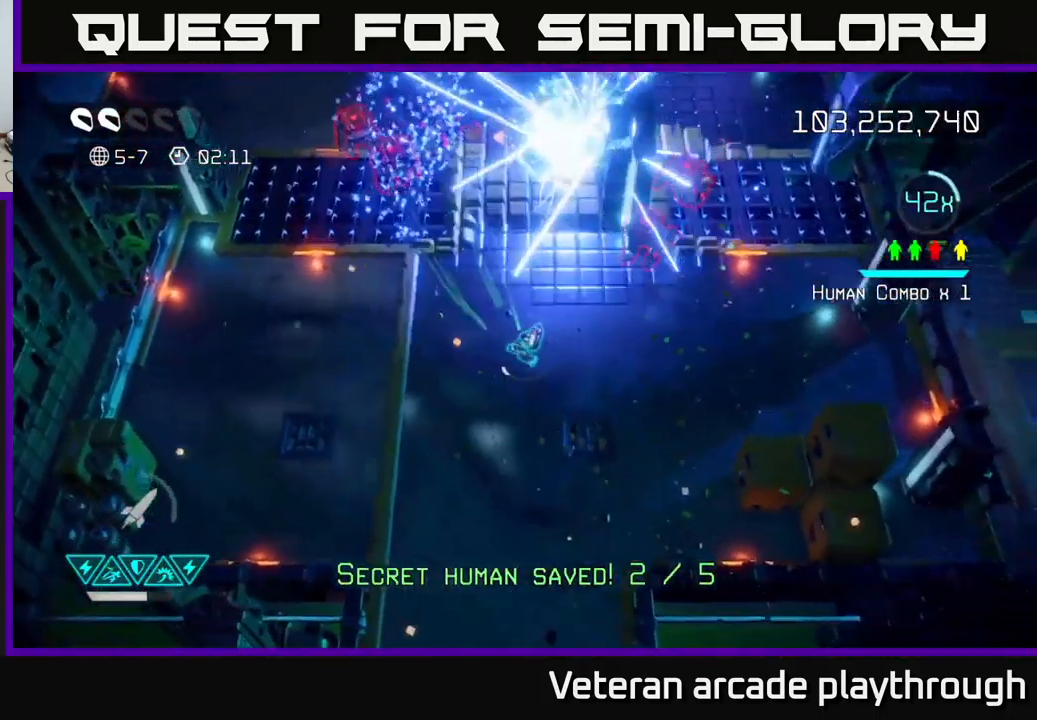
{"buttons": [], "left_stick": "center", "right_stick": "up-left", "events": [[50, "left_stick", "right"], [483, "right_stick", "up-left"], [500, "left_stick", "center"]]}
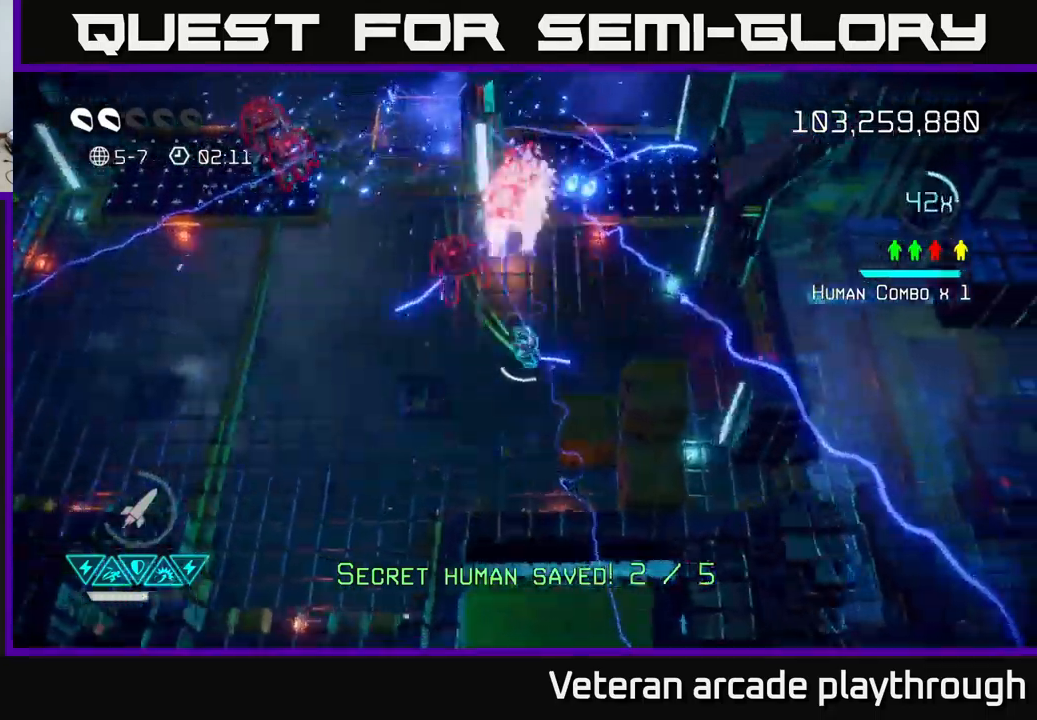
{"buttons": [], "left_stick": "up-left", "right_stick": "up-left", "events": [[50, "left_stick", "left"], [133, "left_stick", "up-left"]]}
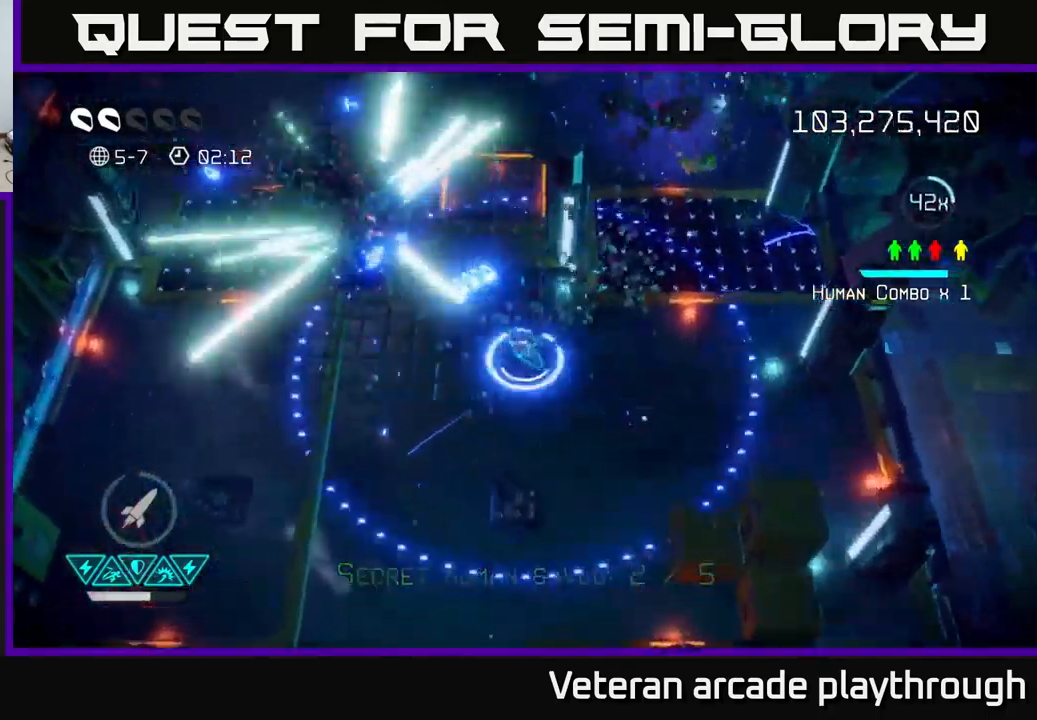
{"buttons": [], "left_stick": "up", "right_stick": "up", "events": [[217, "right_stick", "up"], [233, "left_stick", "up"]]}
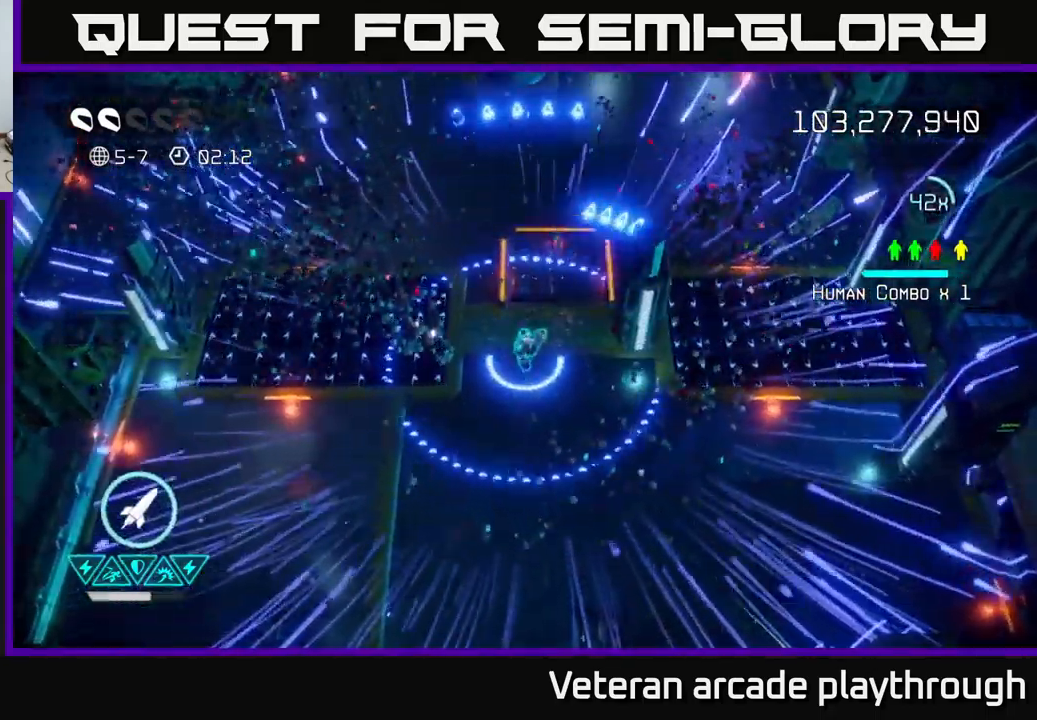
{"buttons": [], "left_stick": "left", "right_stick": "up", "events": [[133, "right_stick", "center"], [267, "right_stick", "up"], [367, "left_stick", "left"]]}
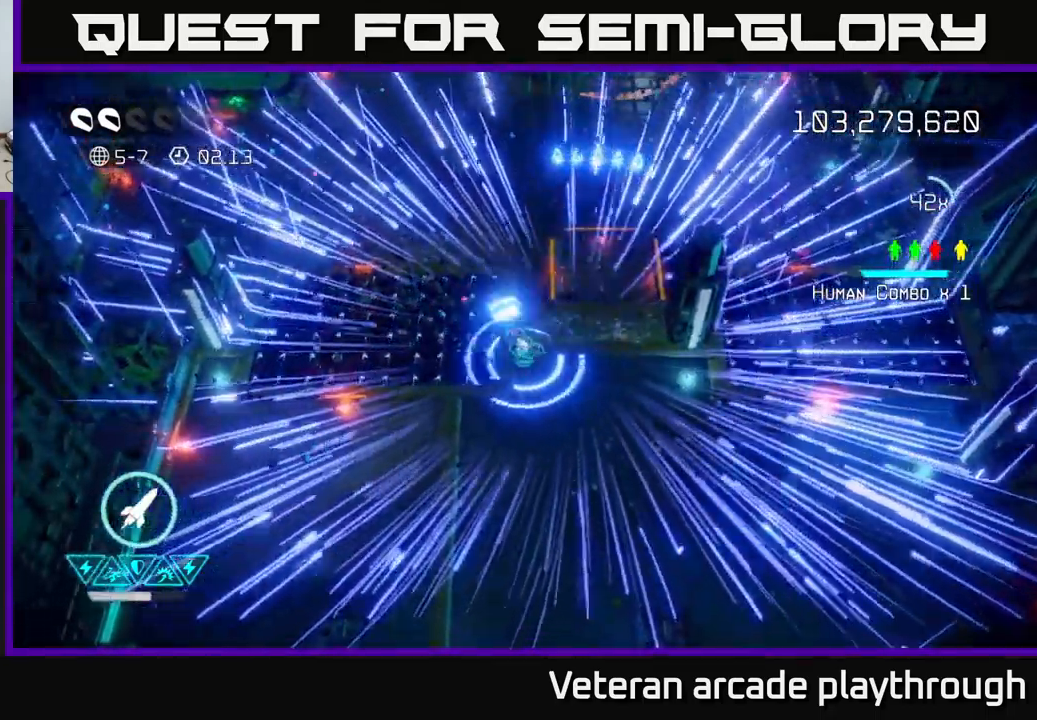
{"buttons": [], "left_stick": "up", "right_stick": "up", "events": [[117, "left_stick", "up-left"], [183, "L2", "down"], [267, "left_stick", "up"], [400, "L2", "up"]]}
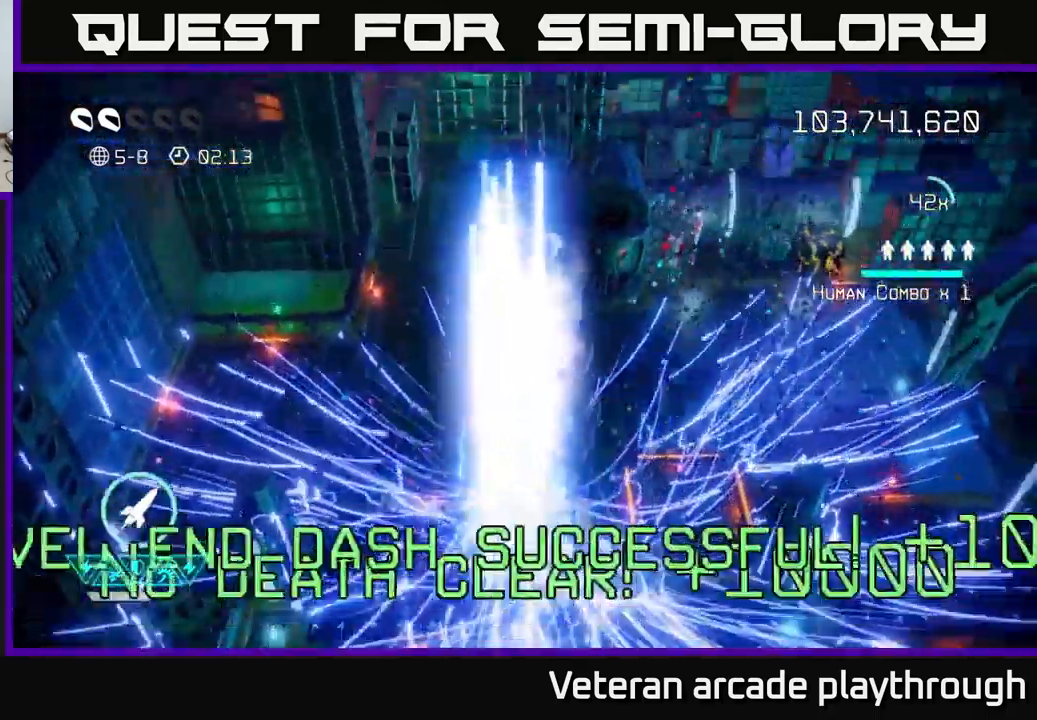
{"buttons": [], "left_stick": "center", "right_stick": "center", "events": [[33, "left_stick", "center"], [33, "right_stick", "center"]]}
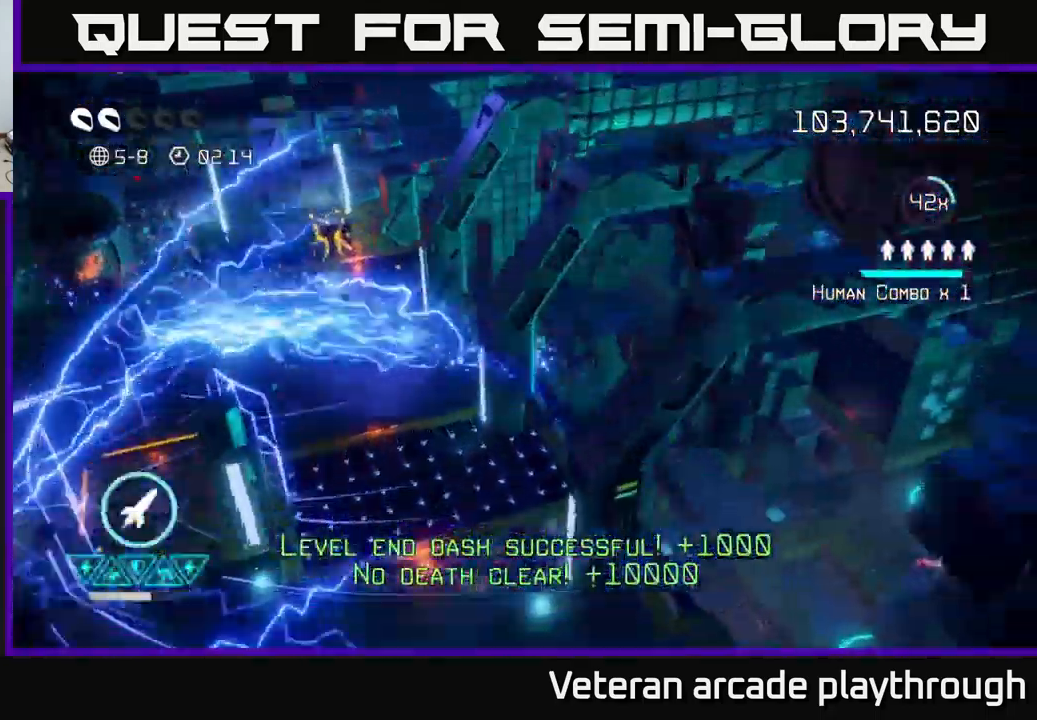
{"buttons": [], "left_stick": "down-right", "right_stick": "up", "events": [[167, "left_stick", "up-right"], [217, "right_stick", "up"], [483, "left_stick", "down-right"]]}